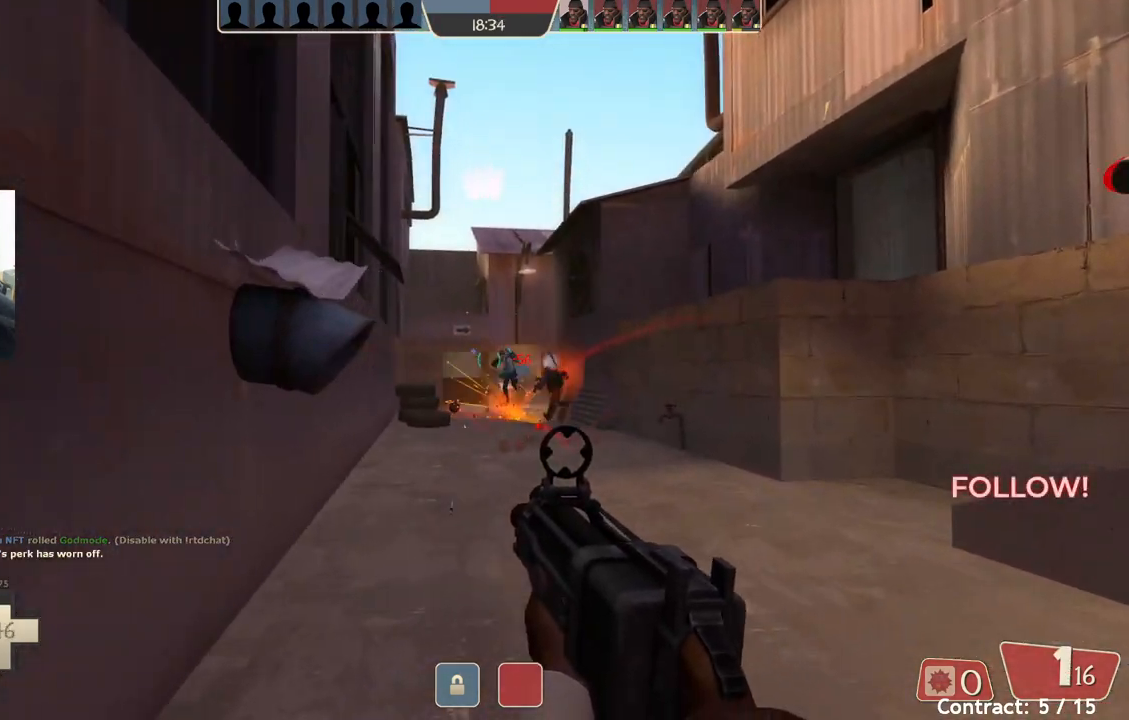
Gameplay with a controller (PlayStation layout); each line is a JSON object with the inputs held at the frame after it. "events" lists button and stick changes between this image and that frame as [ms after this image, input, new state], when the widget could be followed in between. Not read: right_stick.
{"buttons": [], "left_stick": "left", "events": [[33, "left_stick", "down-right"], [233, "left_stick", "down-left"], [433, "left_stick", "left"]]}
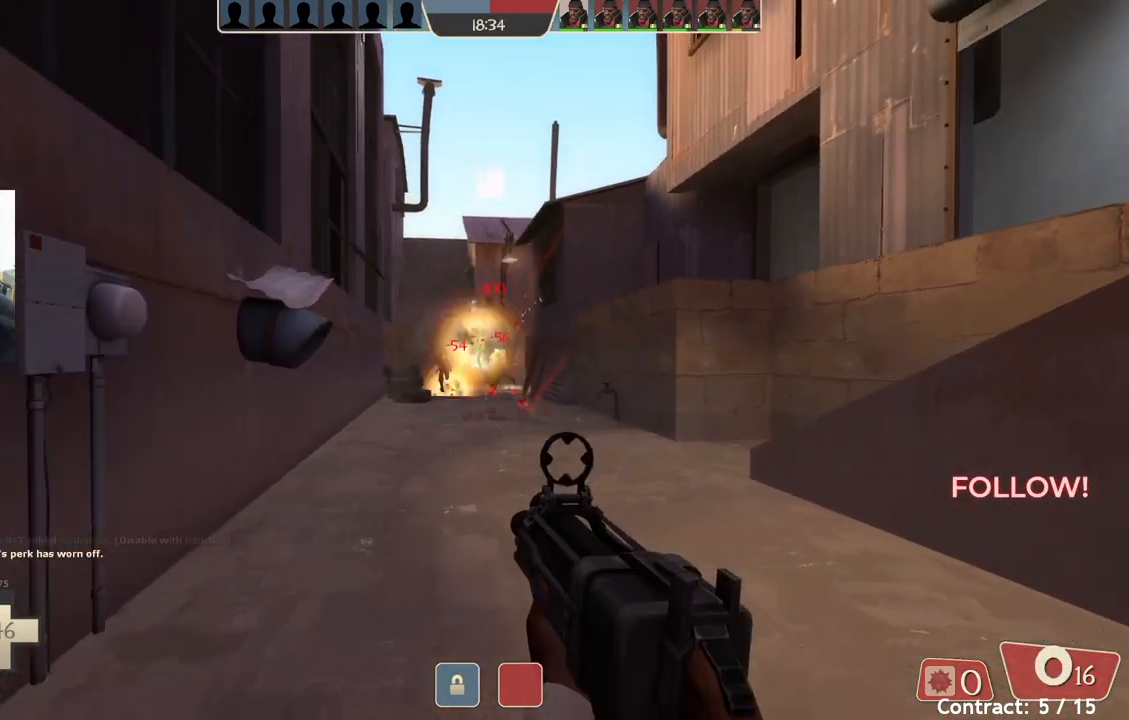
{"buttons": [], "left_stick": "right", "events": [[50, "left_stick", "up-left"], [183, "left_stick", "up-right"], [317, "left_stick", "right"]]}
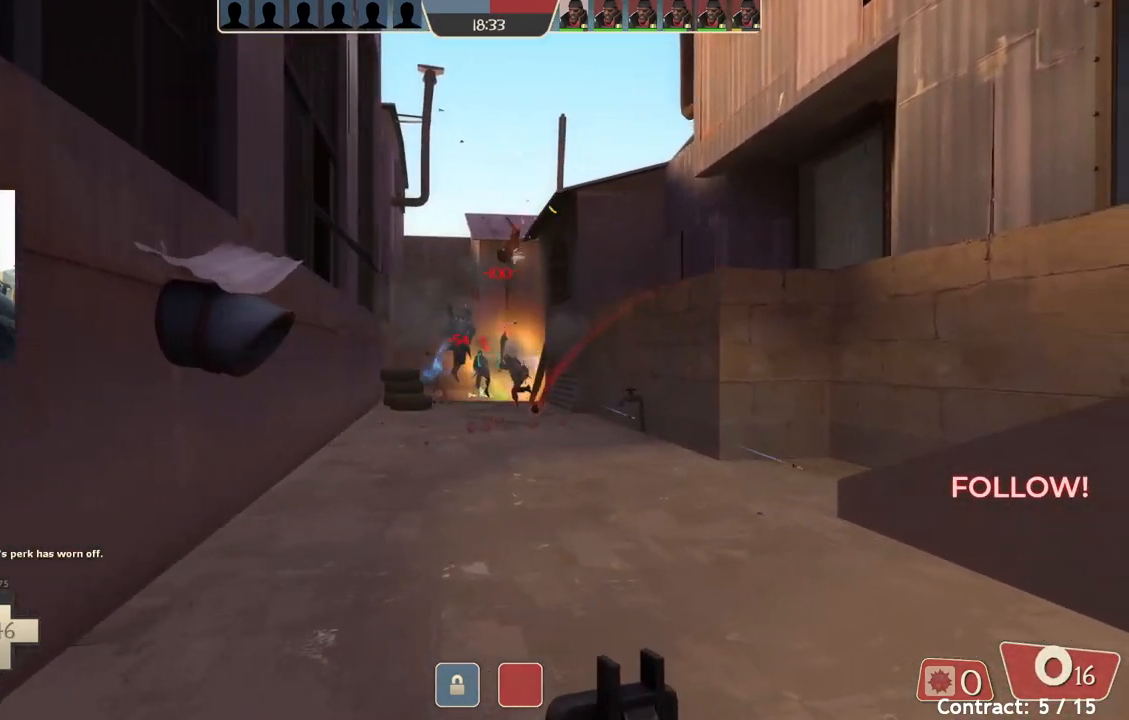
{"buttons": [], "left_stick": "up-left", "events": [[167, "left_stick", "down"], [217, "left_stick", "down-left"], [417, "left_stick", "up-left"]]}
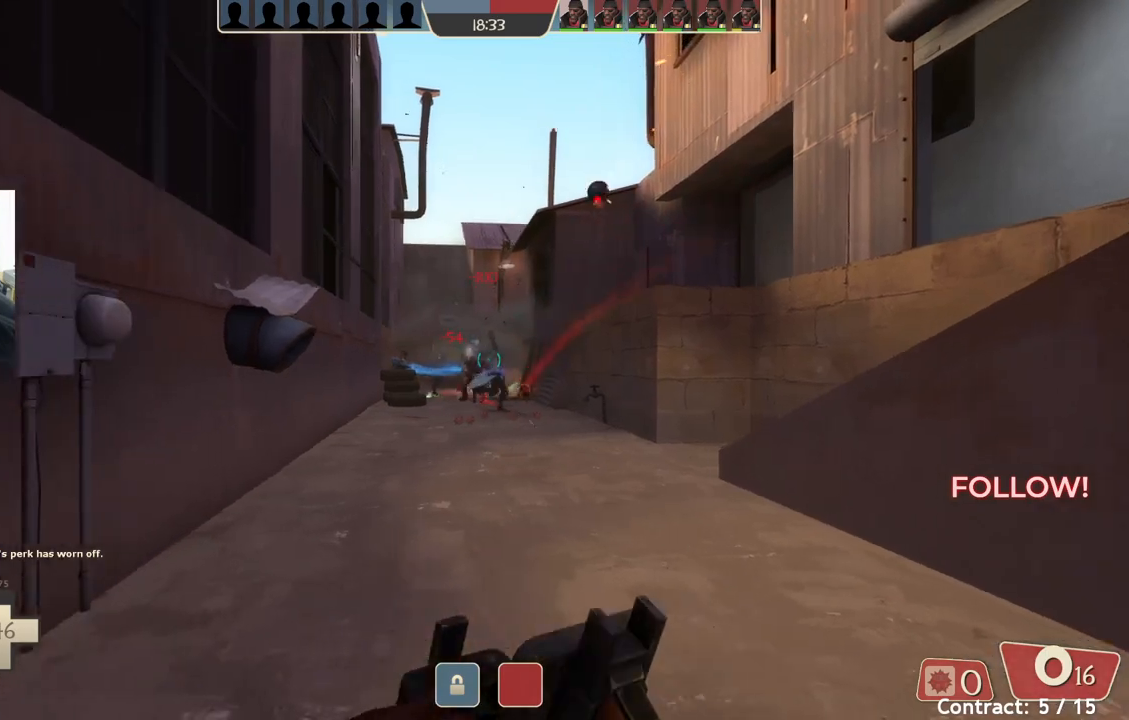
{"buttons": [], "left_stick": "up-right", "events": [[233, "left_stick", "up"], [350, "left_stick", "up-right"]]}
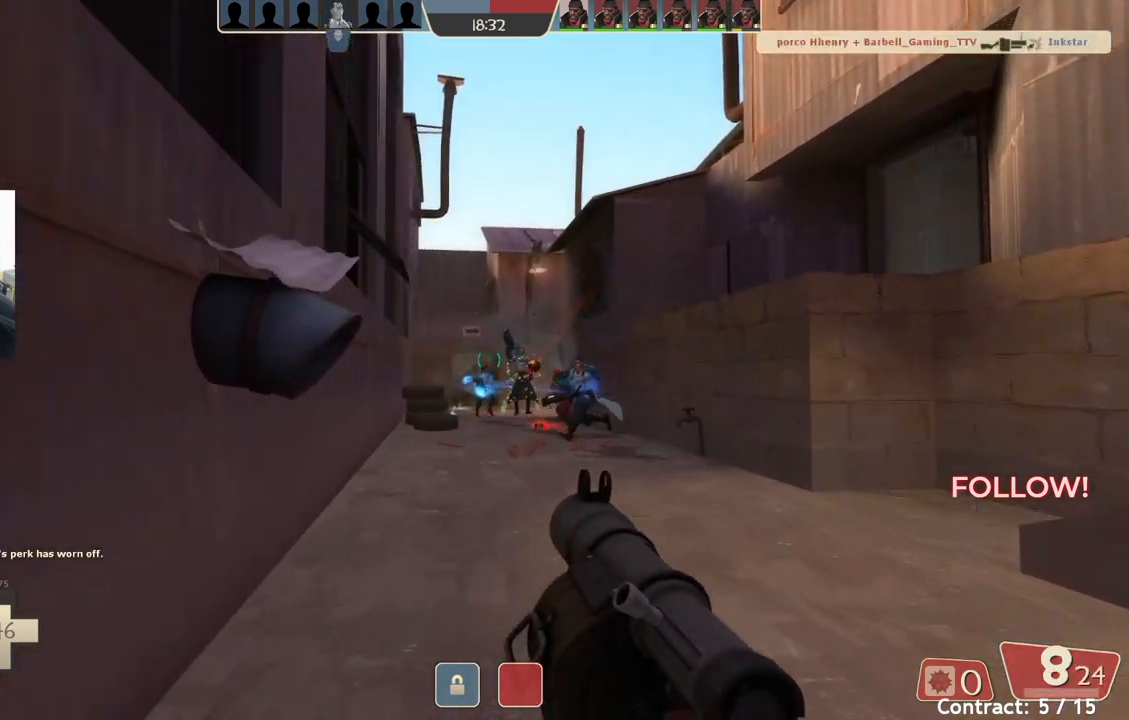
{"buttons": [], "left_stick": "up-left", "events": [[300, "left_stick", "up"], [400, "left_stick", "up-left"]]}
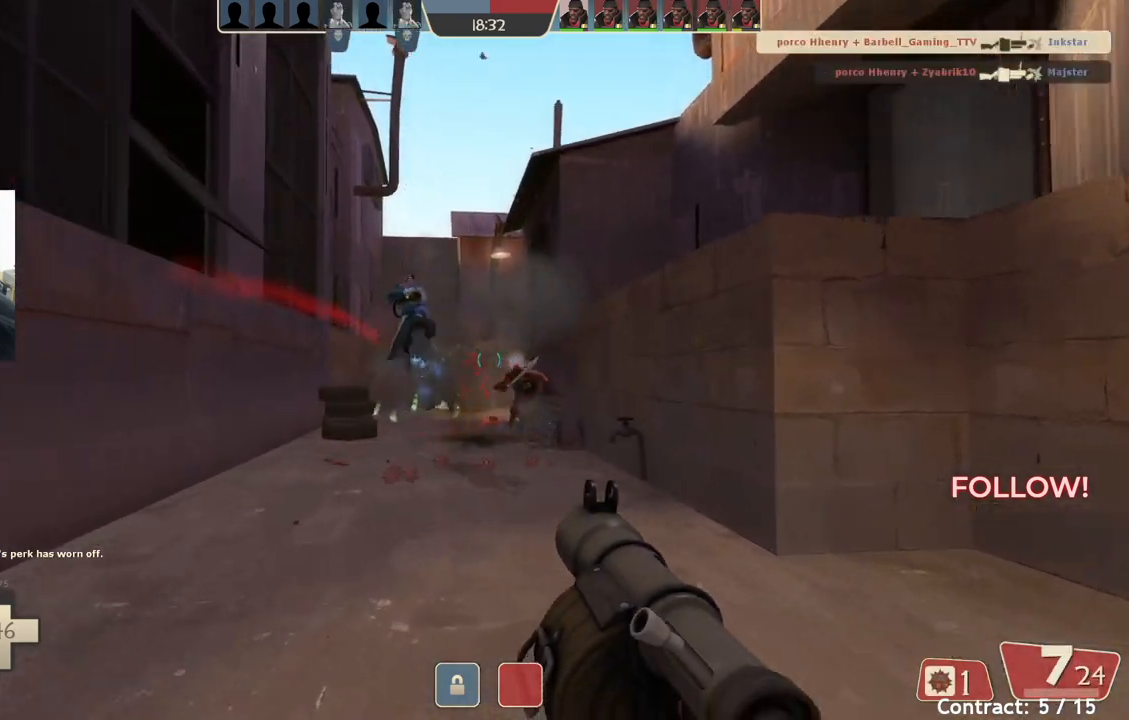
{"buttons": [], "left_stick": "right", "events": [[100, "left_stick", "left"], [217, "L2", "down"], [383, "left_stick", "up-right"], [483, "L2", "up"], [500, "left_stick", "right"]]}
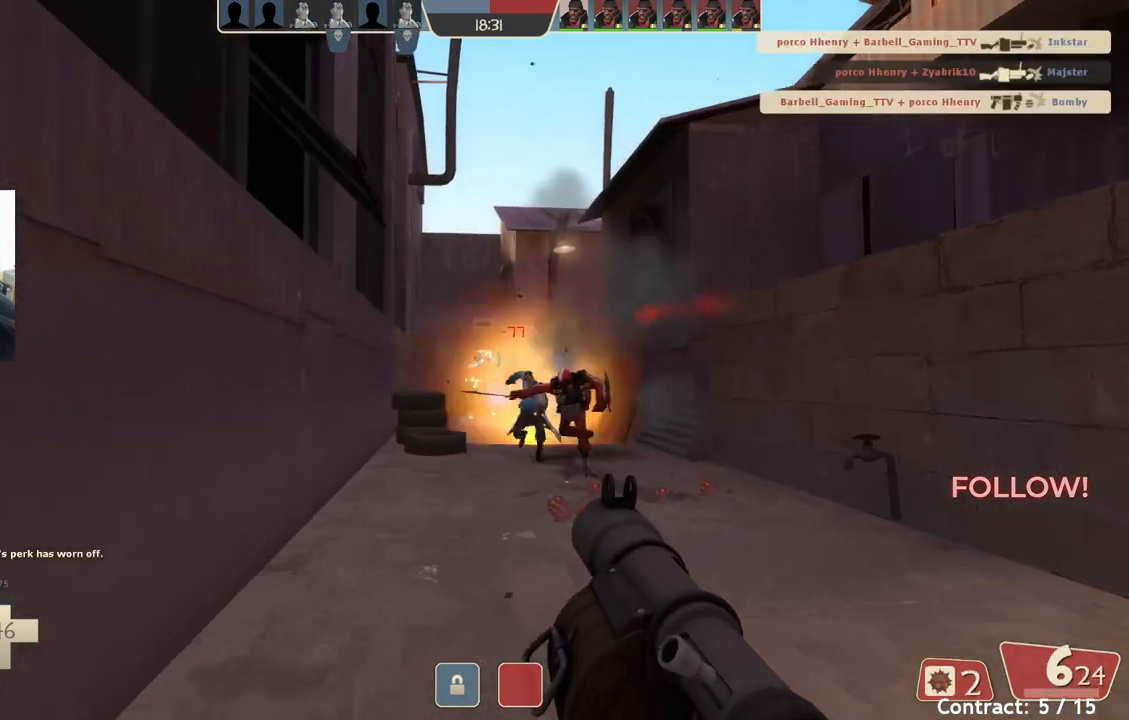
{"buttons": ["L2"], "left_stick": "left", "events": [[50, "L2", "down"], [167, "L2", "up"], [167, "left_stick", "down-right"], [233, "L2", "down"], [300, "left_stick", "down-left"], [350, "left_stick", "left"], [417, "L2", "up"], [500, "L2", "down"]]}
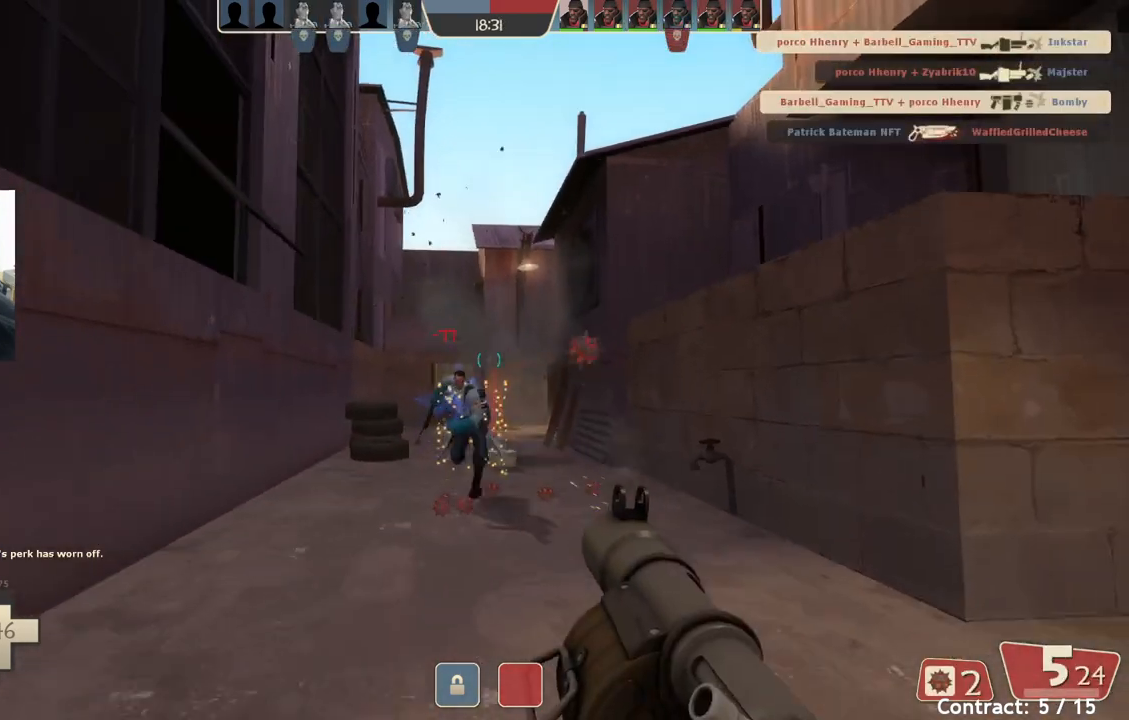
{"buttons": [], "left_stick": "up-right", "events": [[17, "left_stick", "up-left"], [150, "L2", "up"], [350, "L2", "down"], [450, "left_stick", "up-right"], [483, "L2", "up"]]}
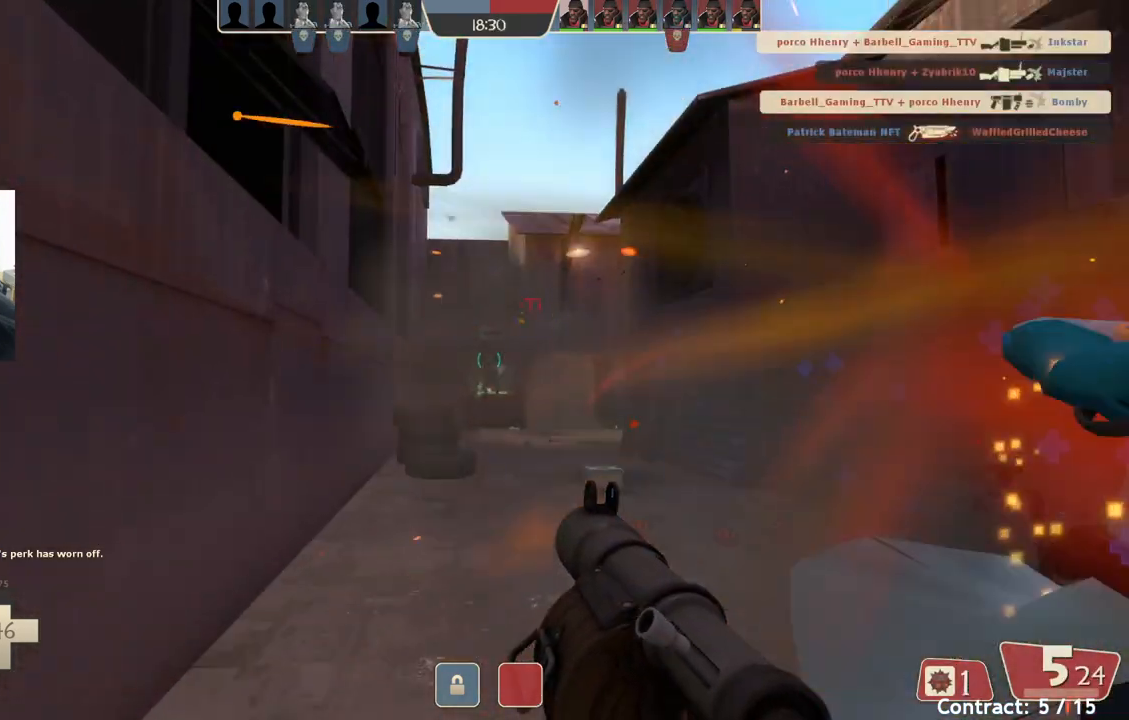
{"buttons": [], "left_stick": "up-left", "events": [[117, "L2", "down"], [267, "L2", "up"], [467, "left_stick", "up-left"]]}
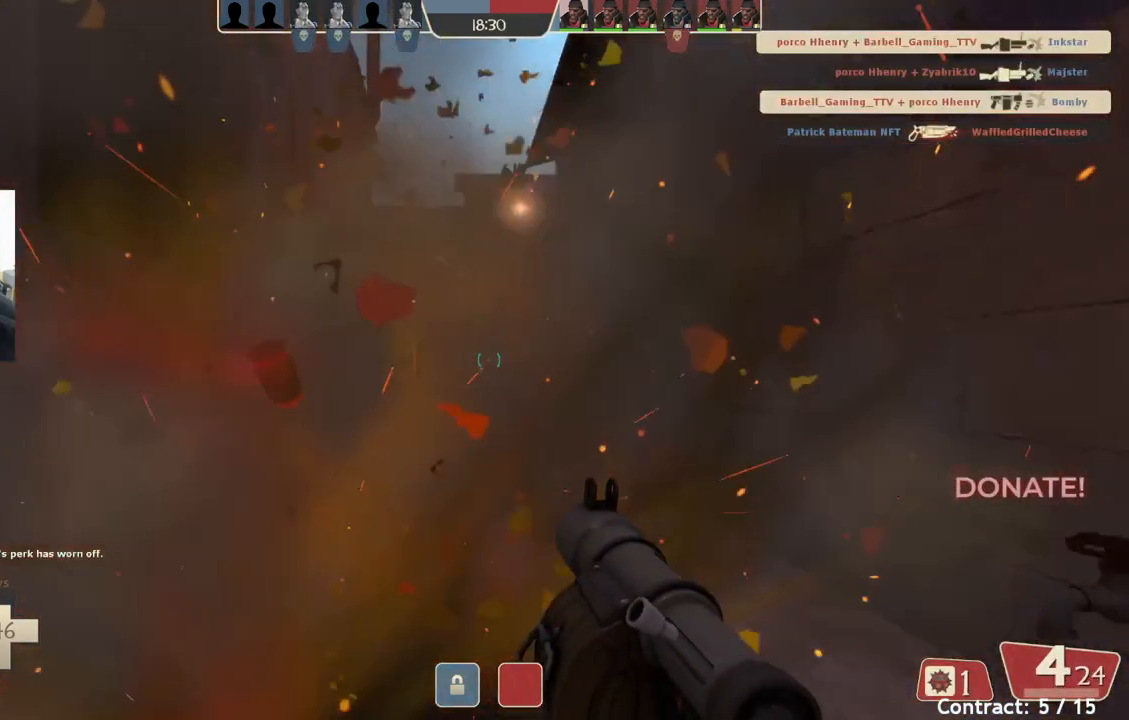
{"buttons": ["L2"], "left_stick": "up", "events": [[183, "L2", "down"], [350, "L2", "up"], [417, "L2", "down"], [467, "left_stick", "up"]]}
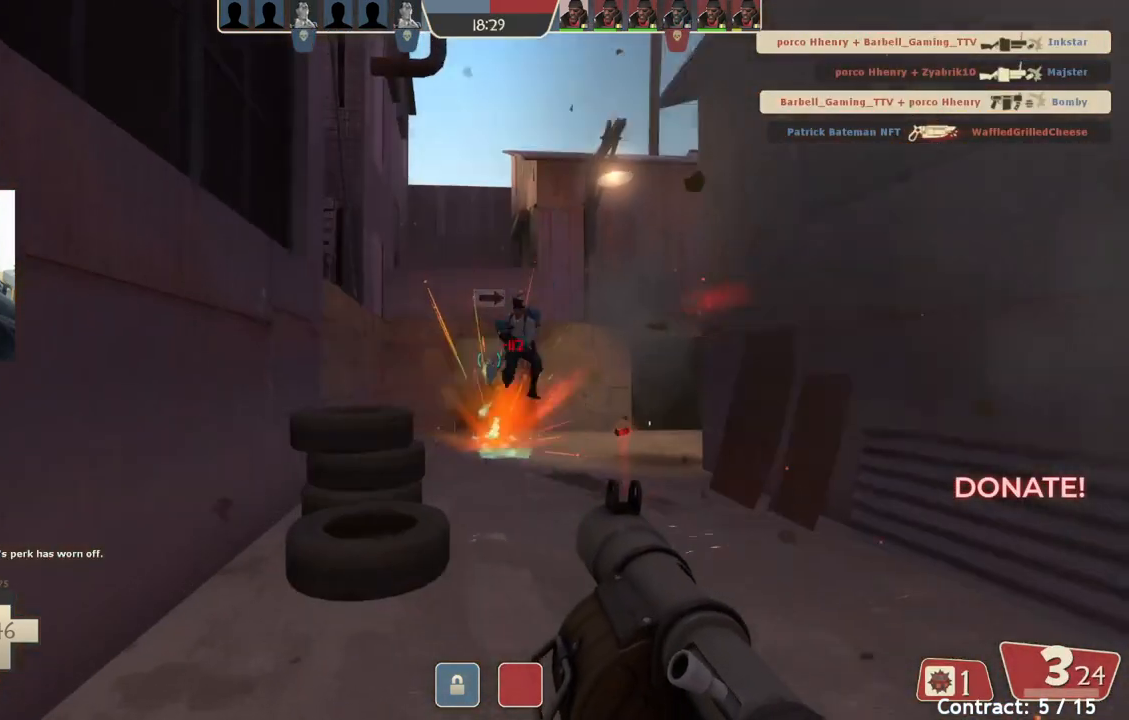
{"buttons": [], "left_stick": "down-right", "events": [[33, "left_stick", "up-right"], [50, "L2", "up"], [100, "L2", "down"], [217, "left_stick", "right"], [233, "L2", "up"], [333, "L2", "down"], [433, "left_stick", "down-right"], [483, "L2", "up"]]}
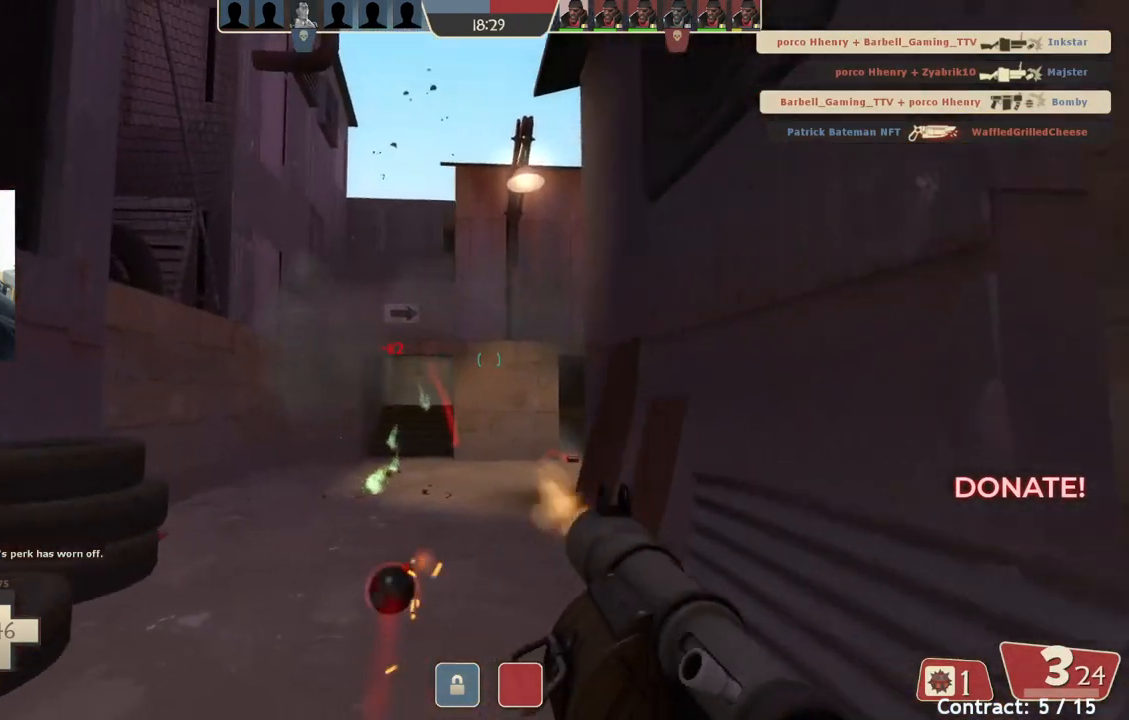
{"buttons": [], "left_stick": "up-left", "events": [[100, "left_stick", "down-left"], [367, "left_stick", "left"], [500, "left_stick", "up-left"]]}
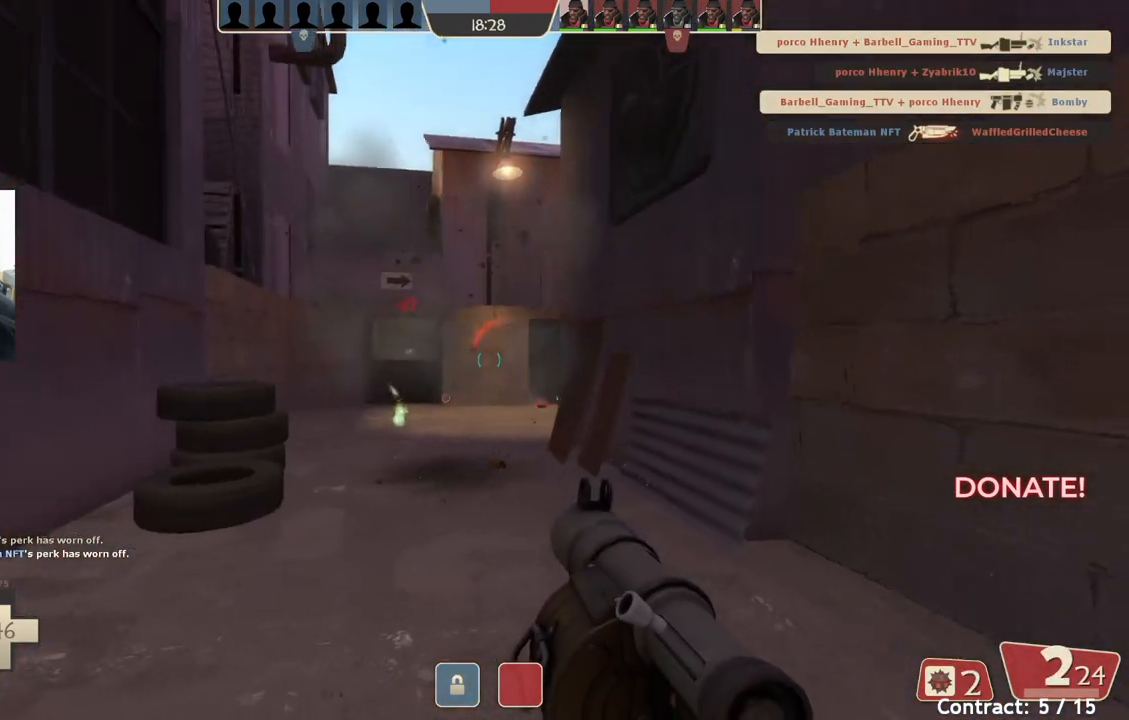
{"buttons": [], "left_stick": "up", "events": [[350, "left_stick", "up"]]}
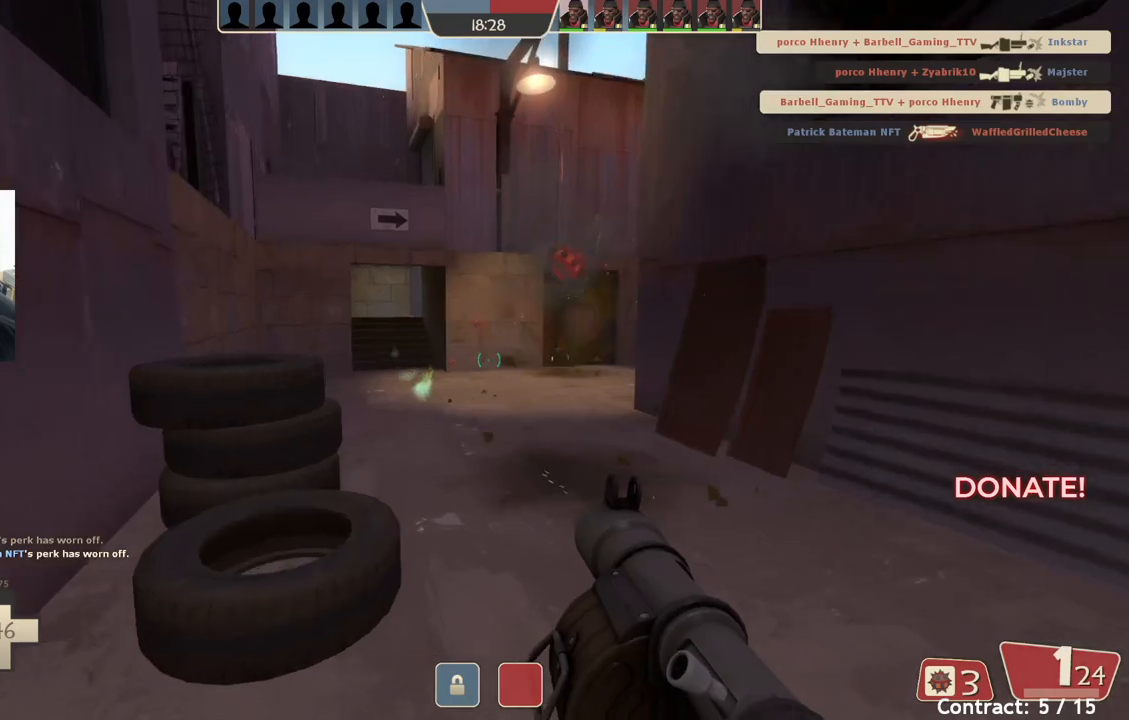
{"buttons": [], "left_stick": "up-left", "events": [[467, "left_stick", "up-left"]]}
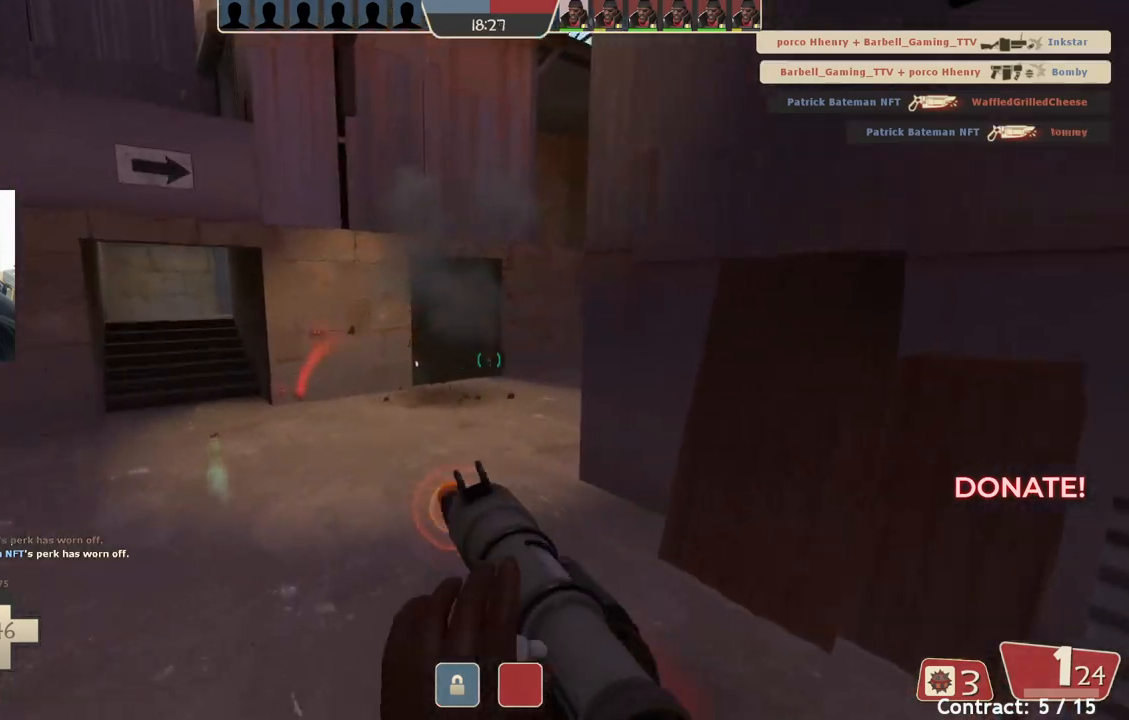
{"buttons": [], "left_stick": "up-left", "events": []}
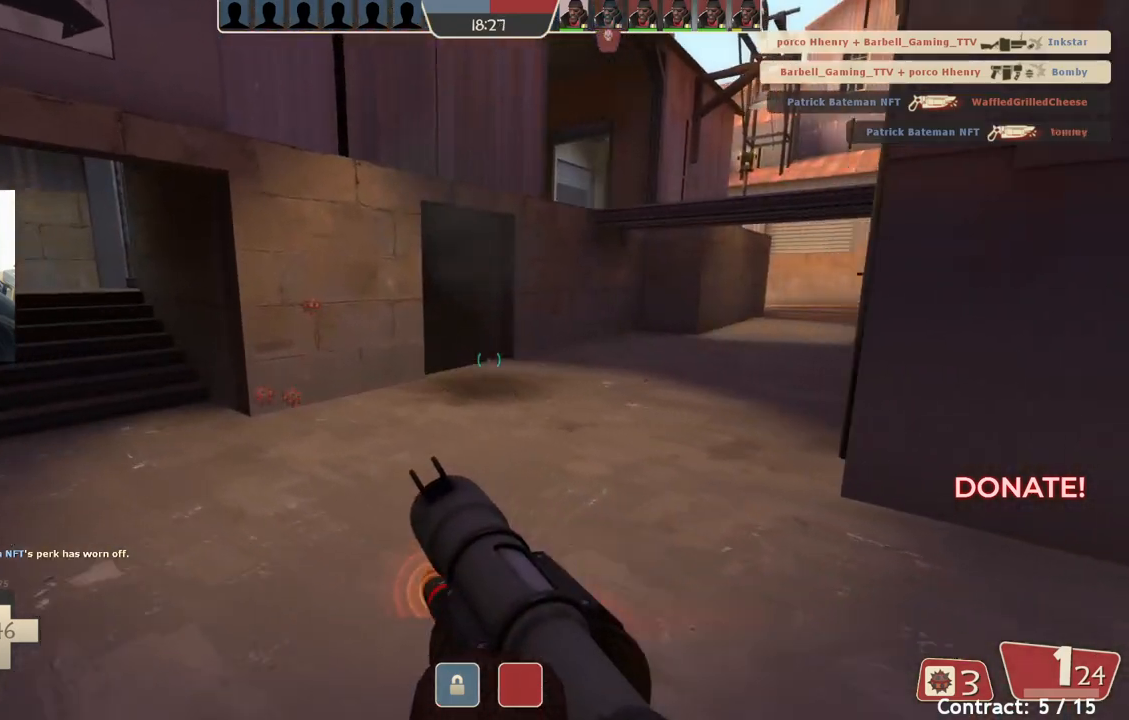
{"buttons": [], "left_stick": "up-left", "events": []}
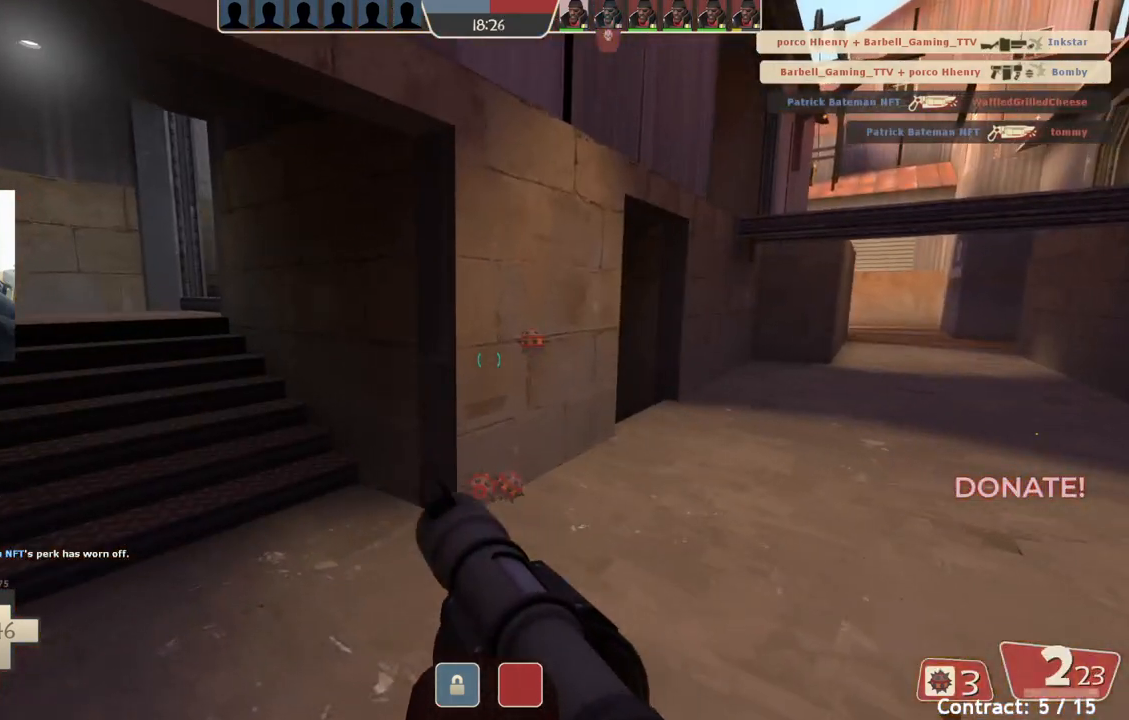
{"buttons": [], "left_stick": "up", "events": [[383, "left_stick", "up"]]}
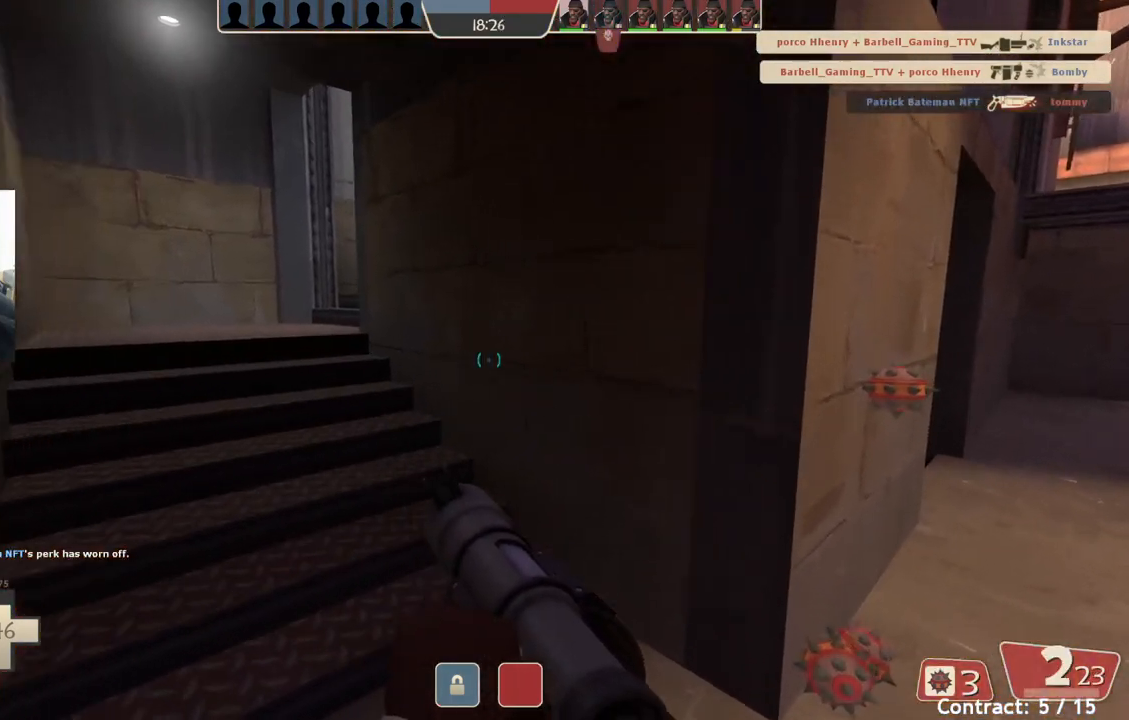
{"buttons": [], "left_stick": "left", "events": [[67, "left_stick", "up-left"], [400, "left_stick", "left"]]}
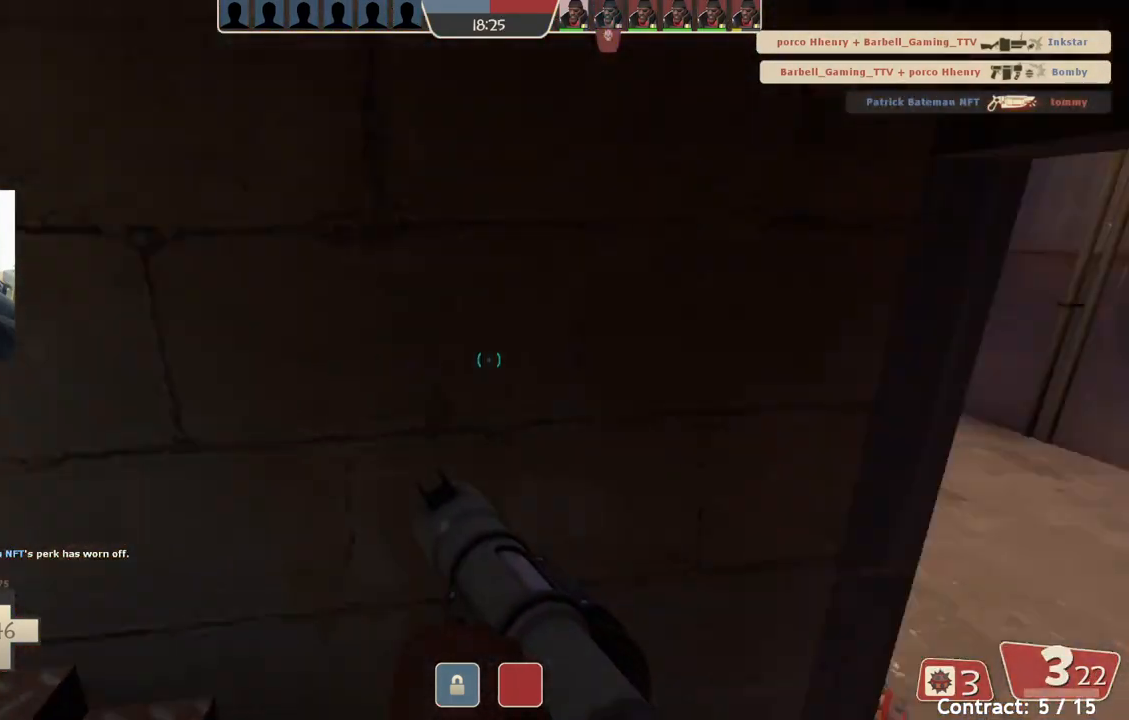
{"buttons": [], "left_stick": "up-left", "events": [[467, "left_stick", "up-left"]]}
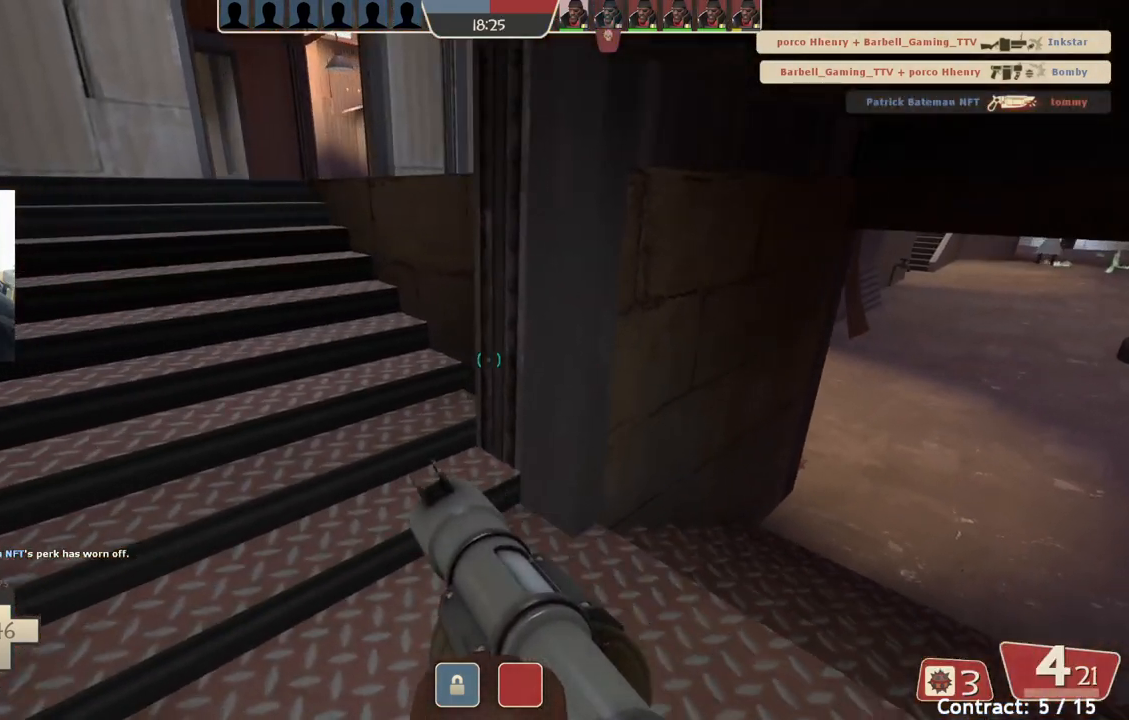
{"buttons": [], "left_stick": "up", "events": [[500, "left_stick", "up"]]}
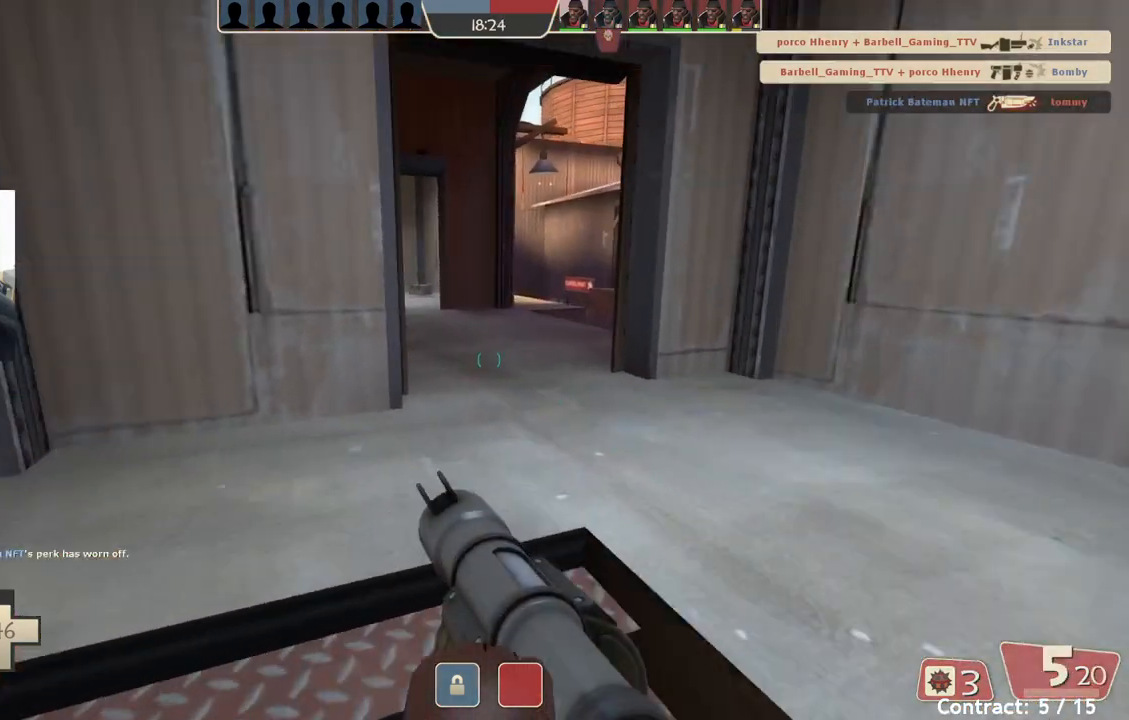
{"buttons": [], "left_stick": "up", "events": []}
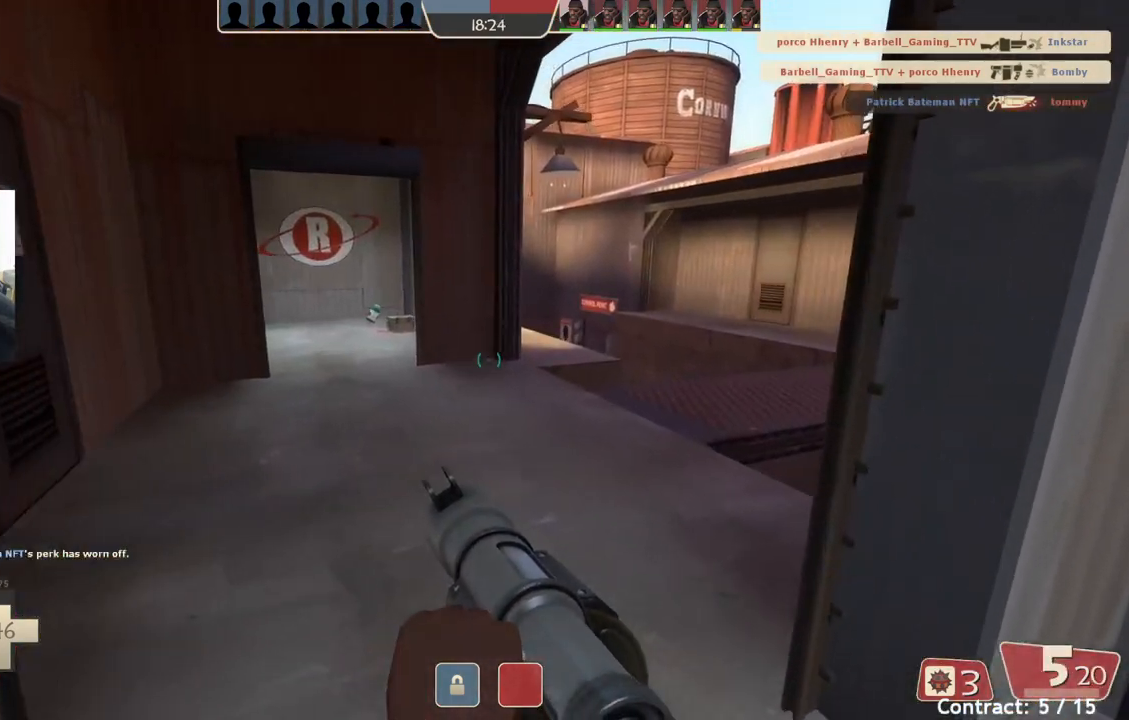
{"buttons": [], "left_stick": "up", "events": []}
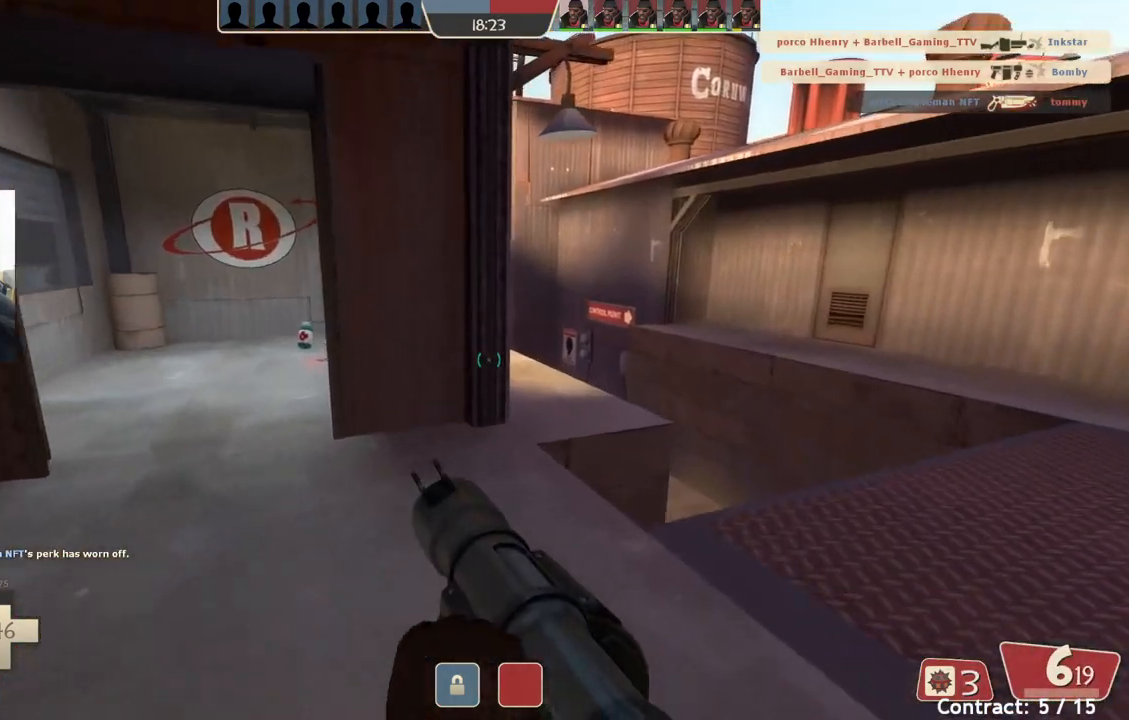
{"buttons": [], "left_stick": "right", "events": [[17, "left_stick", "up-right"], [217, "L2", "down"], [350, "L2", "up"], [367, "left_stick", "right"]]}
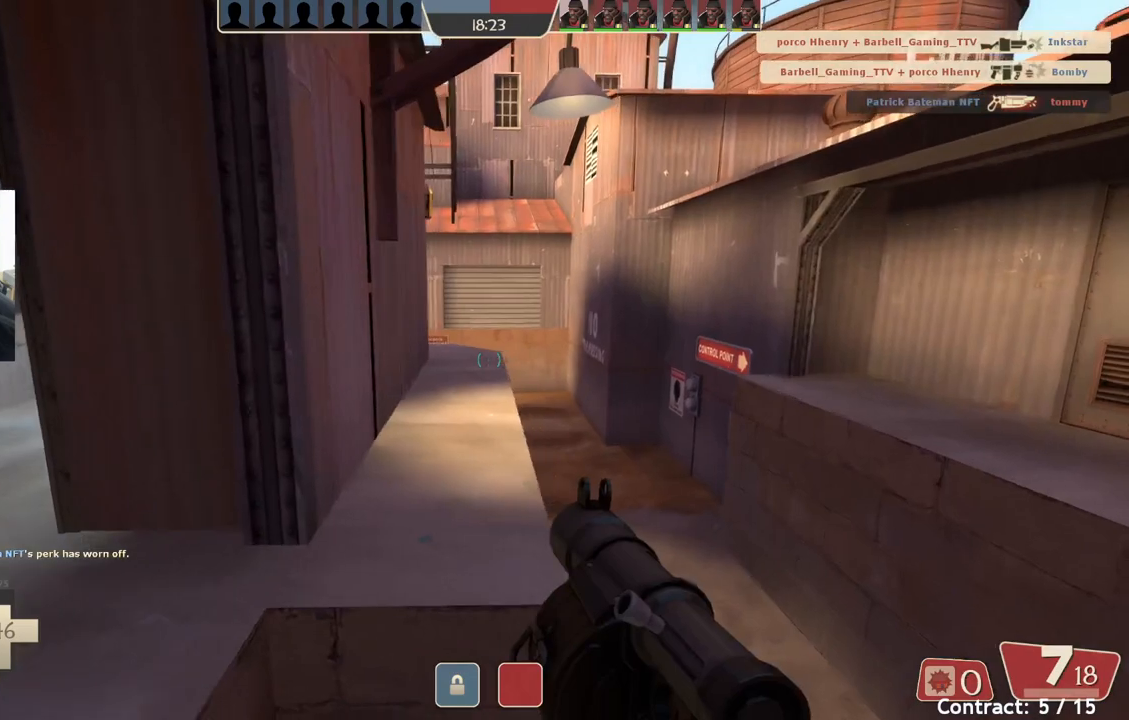
{"buttons": [], "left_stick": "up-right", "events": [[400, "left_stick", "up-right"]]}
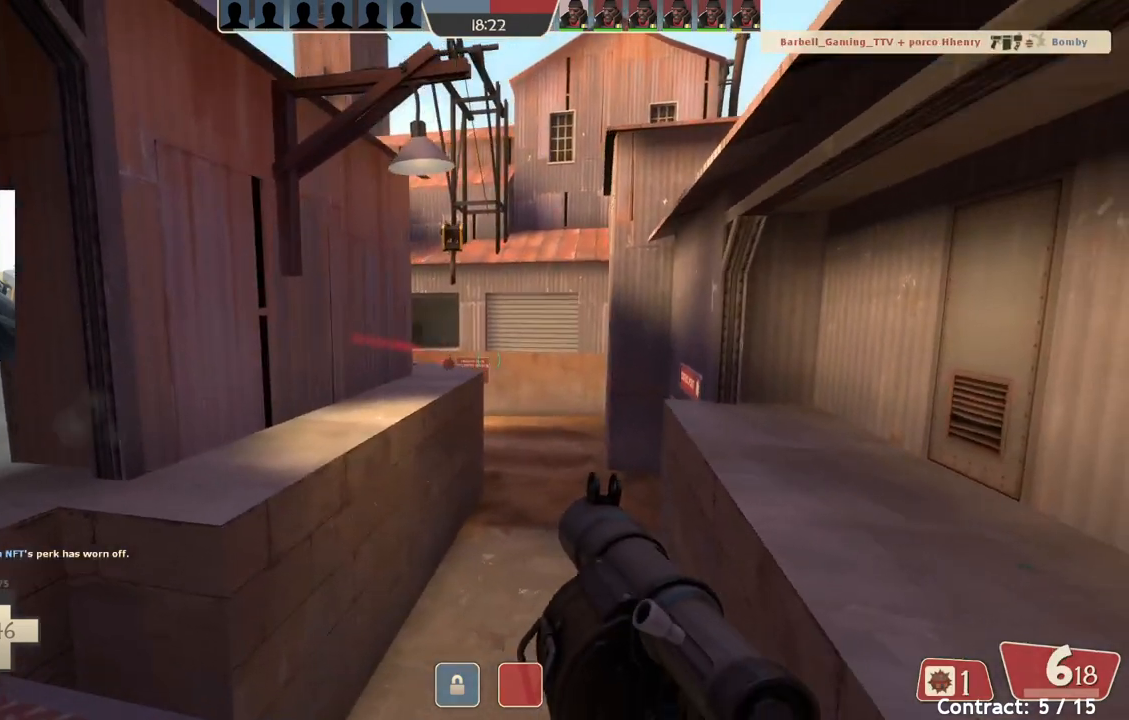
{"buttons": [], "left_stick": "down-left", "events": [[267, "left_stick", "down-right"], [417, "left_stick", "down-left"]]}
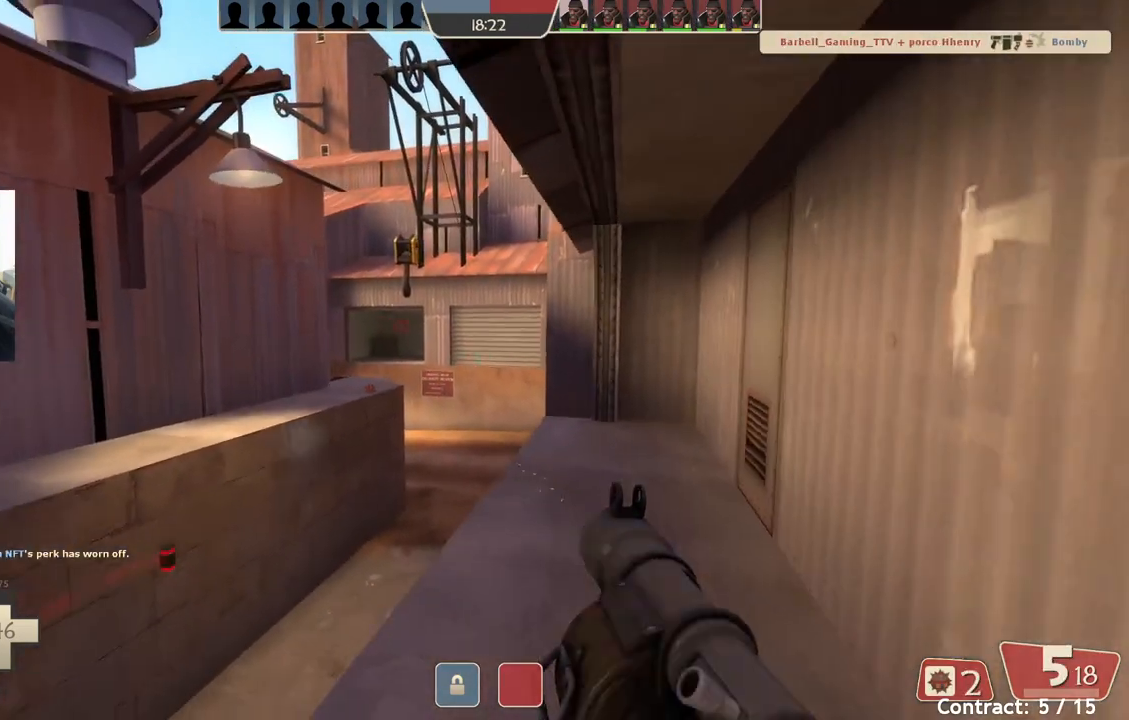
{"buttons": [], "left_stick": "up", "events": [[117, "left_stick", "up-left"], [283, "left_stick", "center"], [483, "left_stick", "up"]]}
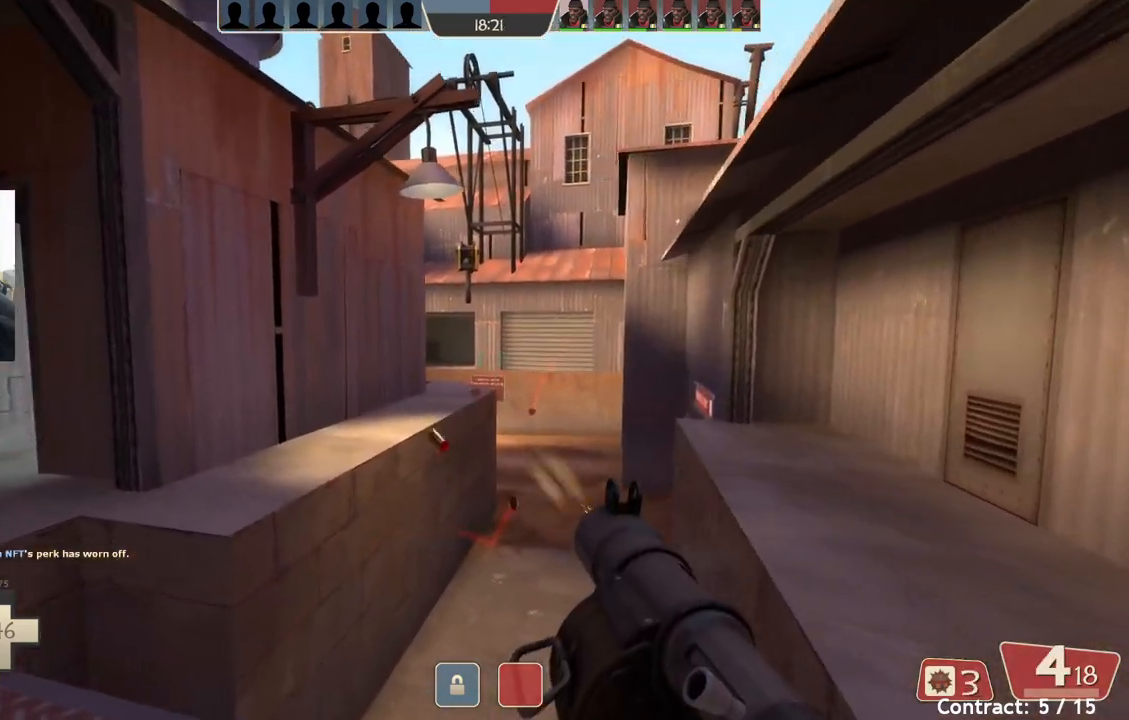
{"buttons": [], "left_stick": "down-right", "events": [[117, "left_stick", "up-right"], [317, "left_stick", "down-right"]]}
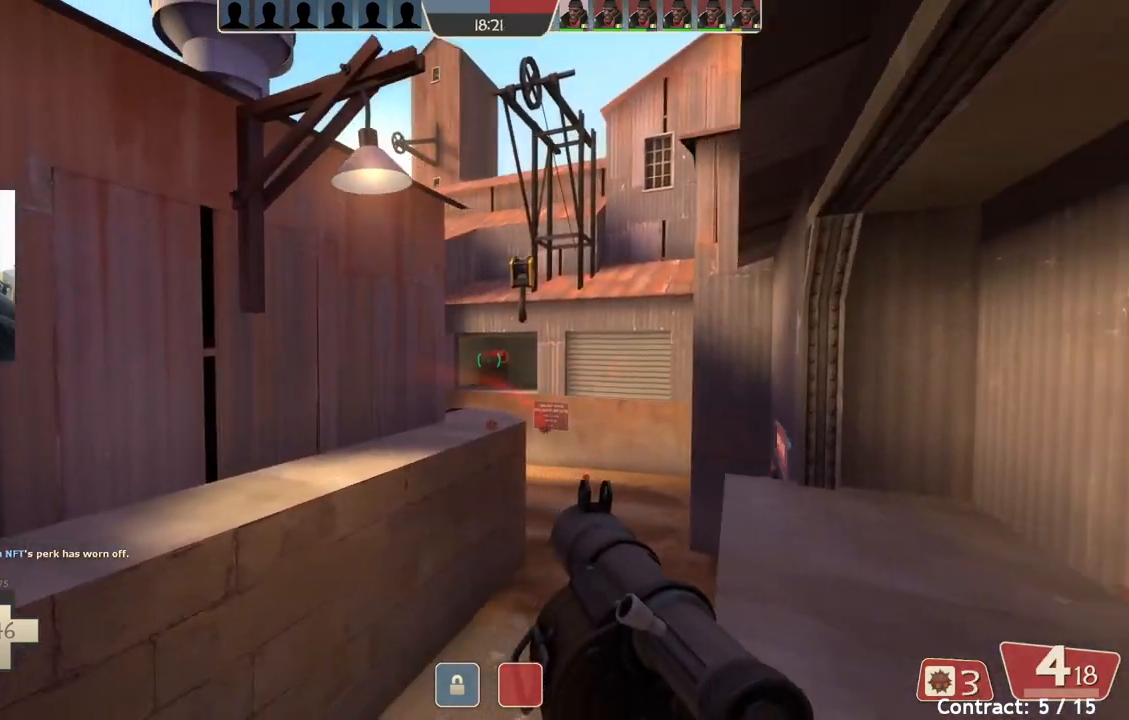
{"buttons": [], "left_stick": "up-left", "events": [[183, "left_stick", "down-left"], [417, "left_stick", "up-left"]]}
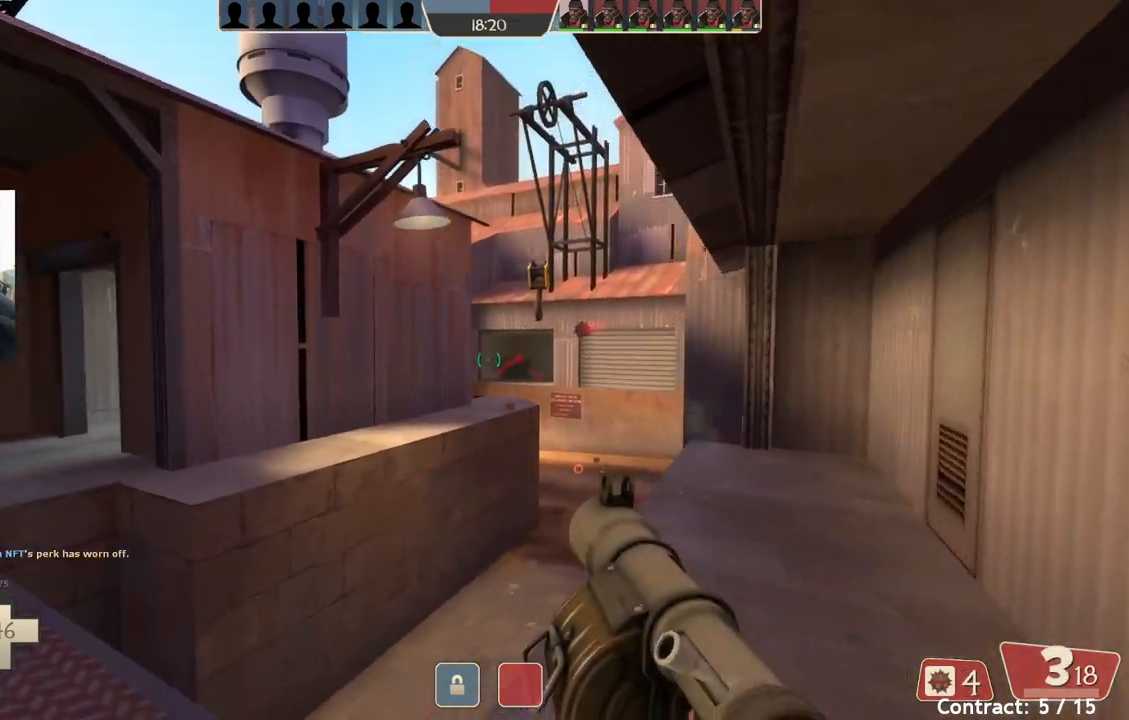
{"buttons": [], "left_stick": "down-right", "events": [[150, "left_stick", "center"], [217, "left_stick", "down-right"]]}
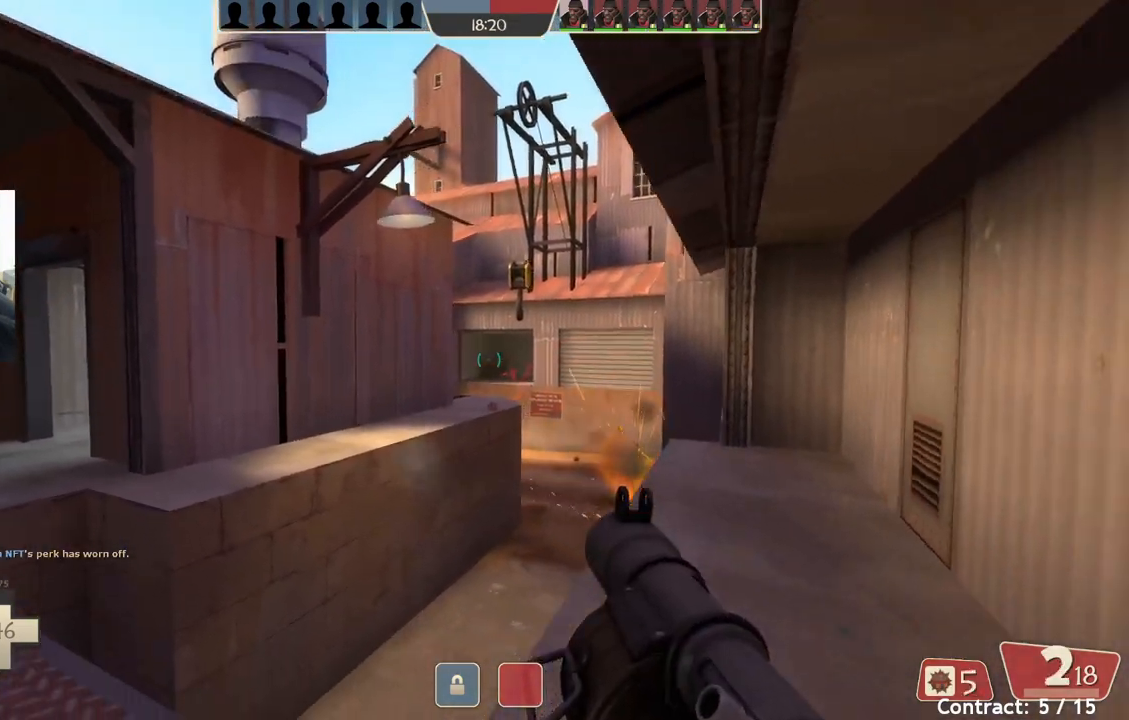
{"buttons": [], "left_stick": "right", "events": [[17, "left_stick", "center"], [83, "left_stick", "up-left"], [333, "left_stick", "up-right"], [433, "left_stick", "right"]]}